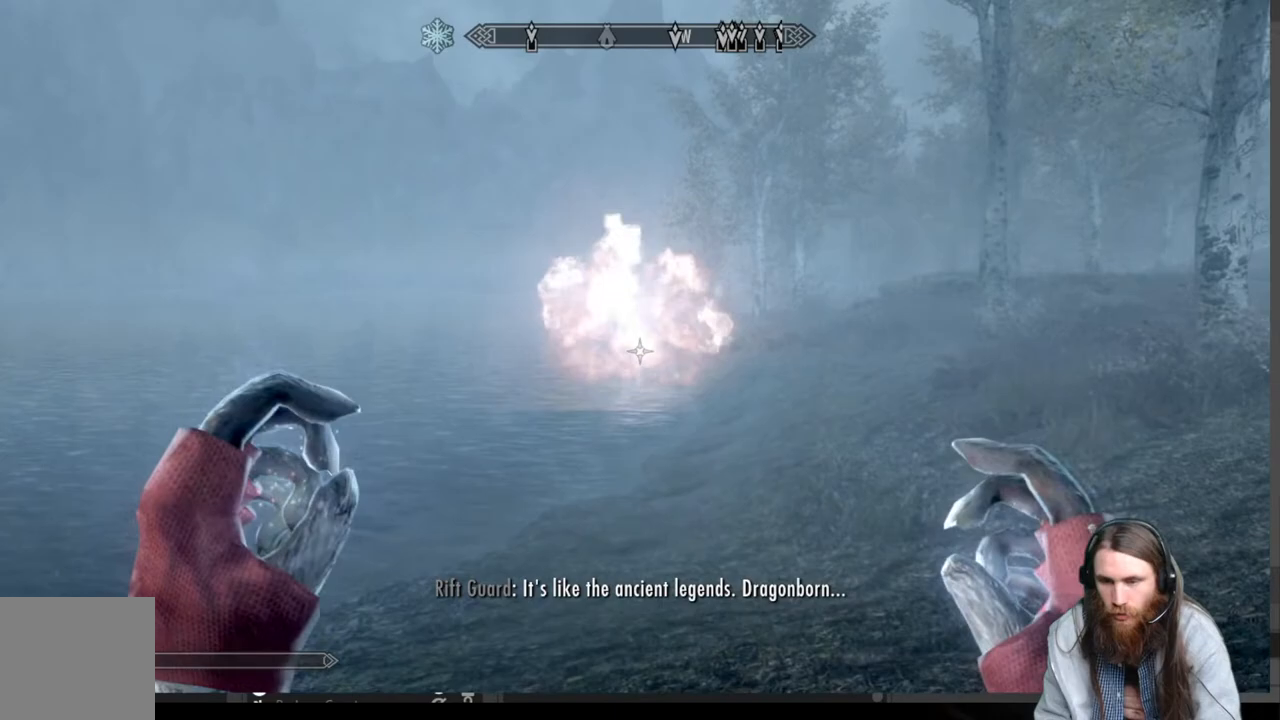
Gameplay with a controller (Xbox layout); each line is a JSON object with the inputs held at the frame after it. "events" lists button and stick changes between this image and that frame as [ms after this image, input, new state], when the widget could be followed in between. Not read: R3.
{"buttons": [], "left_stick": "up", "right_stick": "center", "events": [[100, "A", "down"], [200, "A", "up"]]}
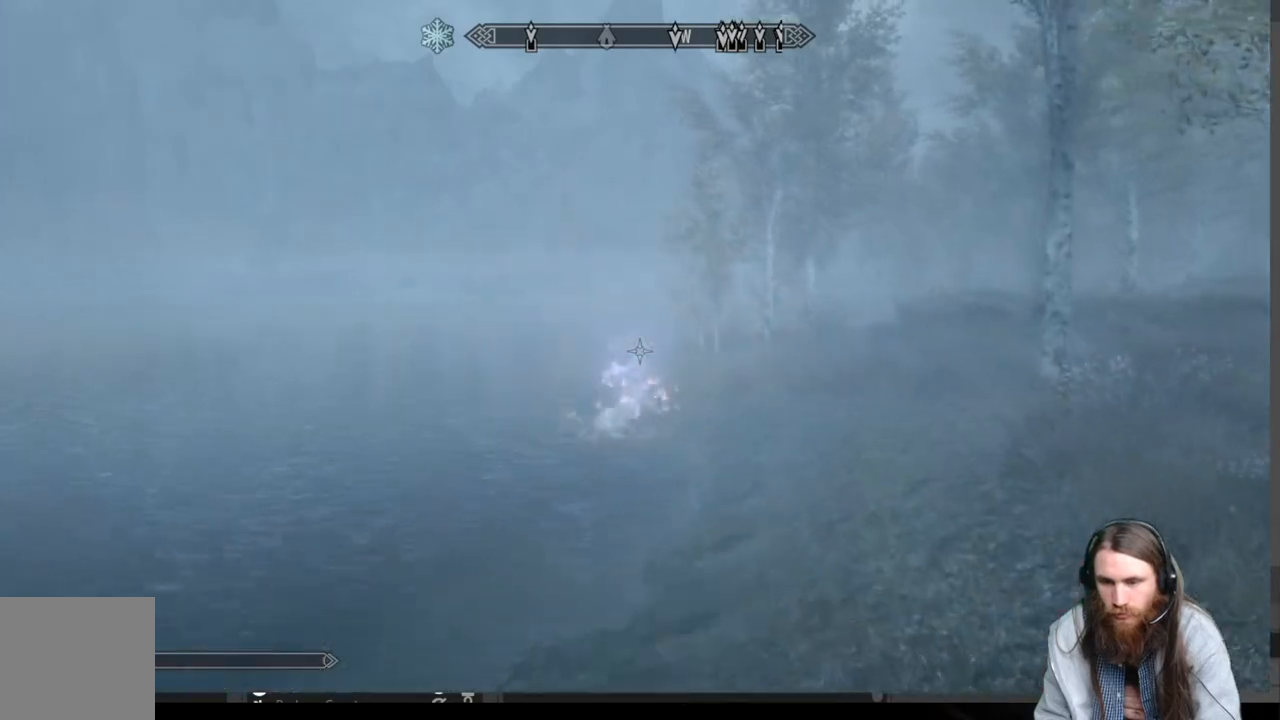
{"buttons": [], "left_stick": "up", "right_stick": "center", "events": []}
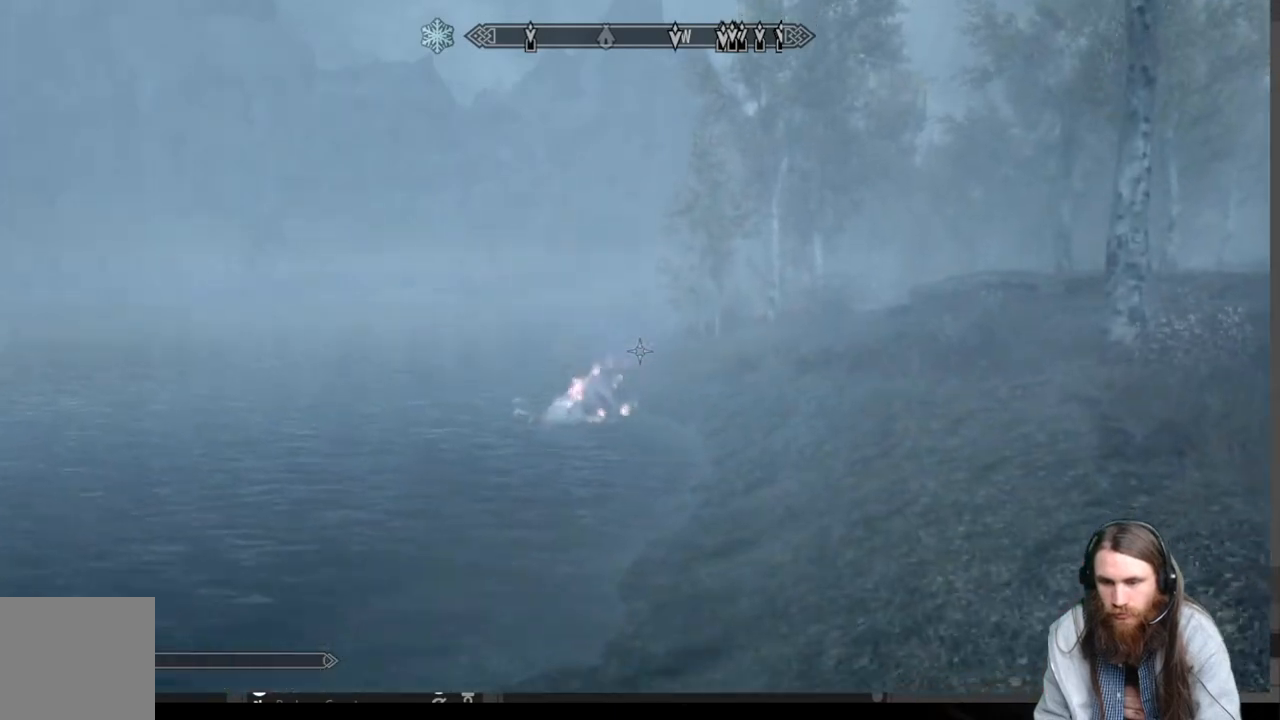
{"buttons": [], "left_stick": "up", "right_stick": "down-left", "events": [[417, "right_stick", "down-left"]]}
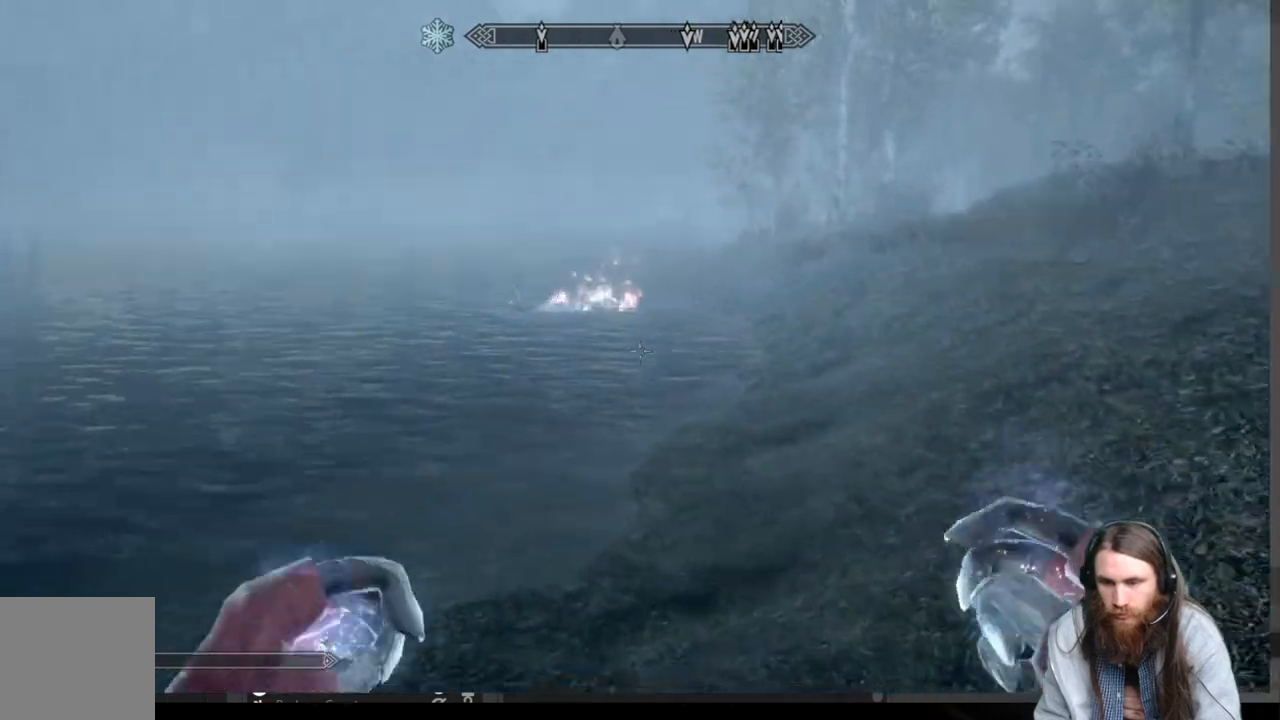
{"buttons": [], "left_stick": "up", "right_stick": "center", "events": [[33, "right_stick", "center"], [300, "A", "down"], [400, "A", "up"]]}
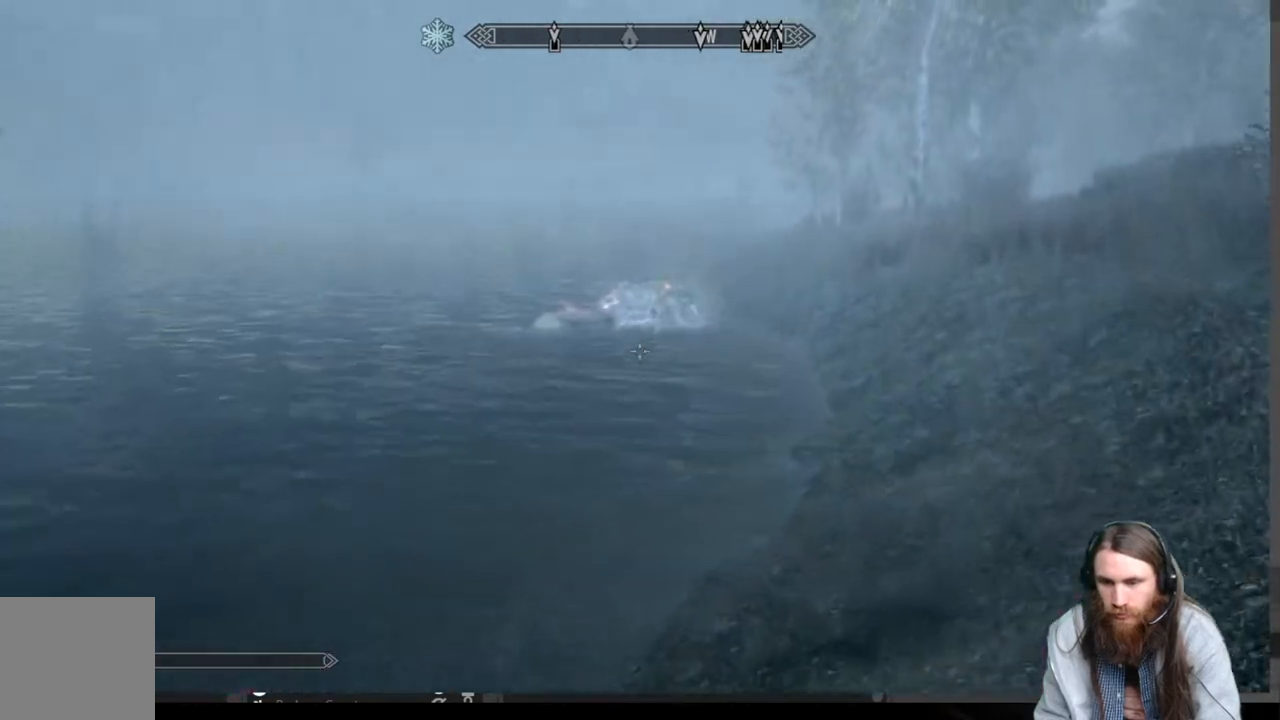
{"buttons": [], "left_stick": "up-right", "right_stick": "center", "events": [[483, "left_stick", "up-right"]]}
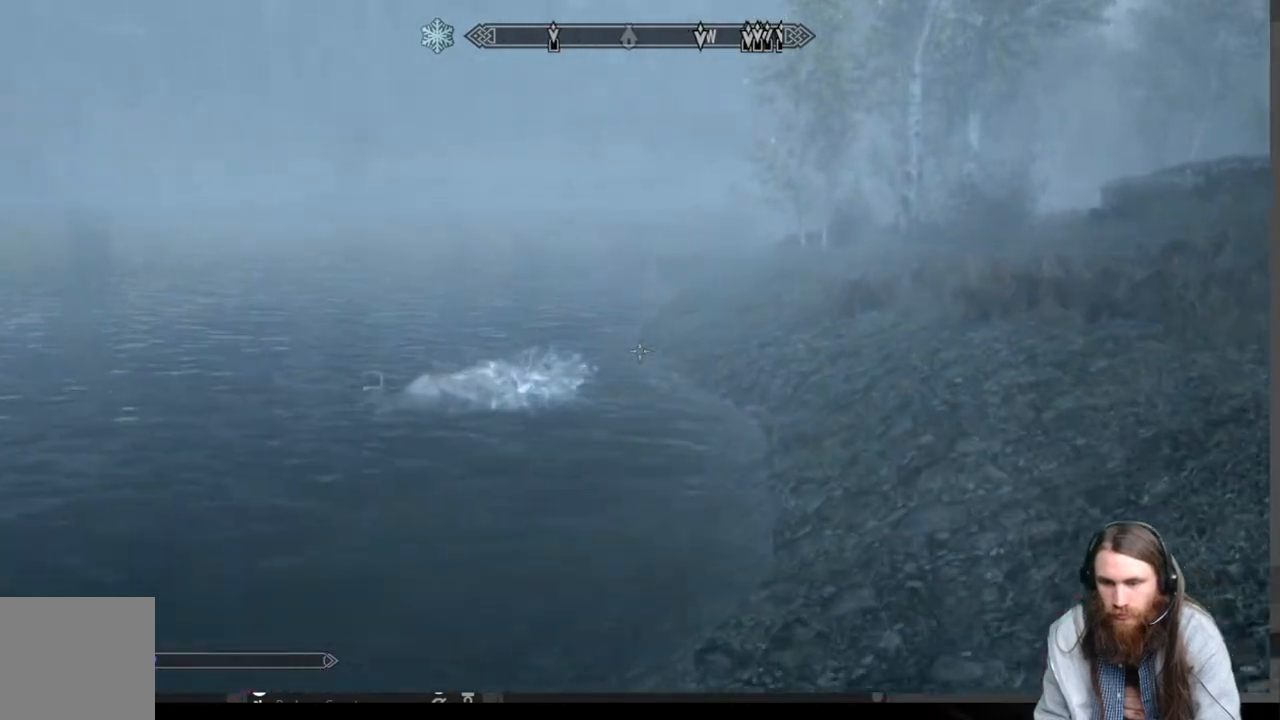
{"buttons": [], "left_stick": "up-right", "right_stick": "center", "events": [[17, "right_stick", "left"], [167, "right_stick", "center"], [317, "right_stick", "left"], [433, "right_stick", "center"]]}
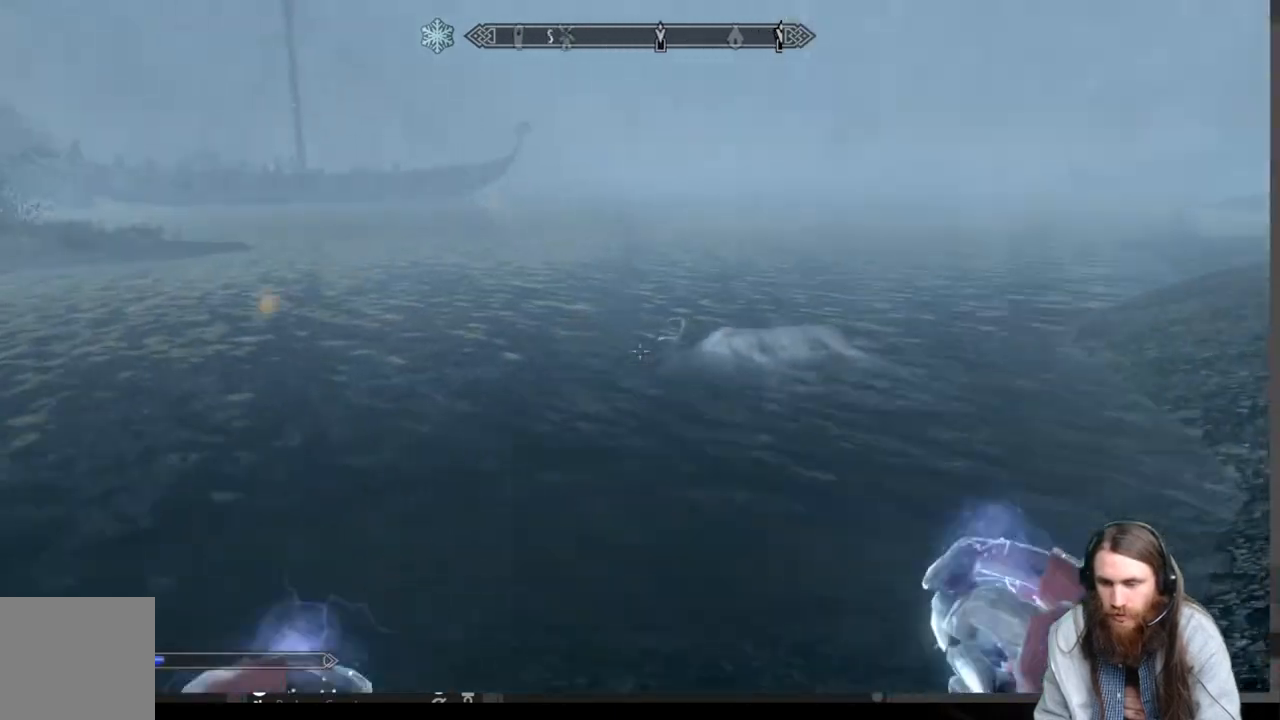
{"buttons": [], "left_stick": "up-right", "right_stick": "center", "events": [[383, "right_stick", "left"], [467, "right_stick", "center"]]}
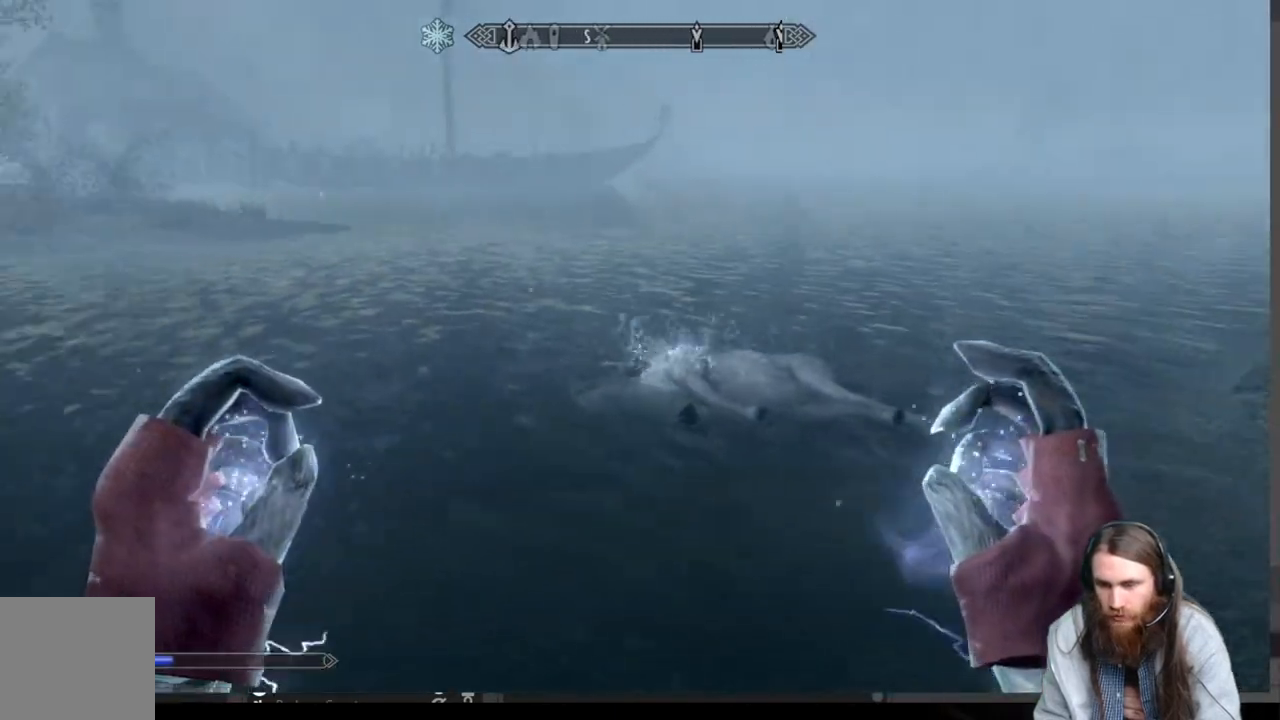
{"buttons": [], "left_stick": "up-right", "right_stick": "center", "events": [[83, "right_stick", "down-left"], [233, "right_stick", "center"]]}
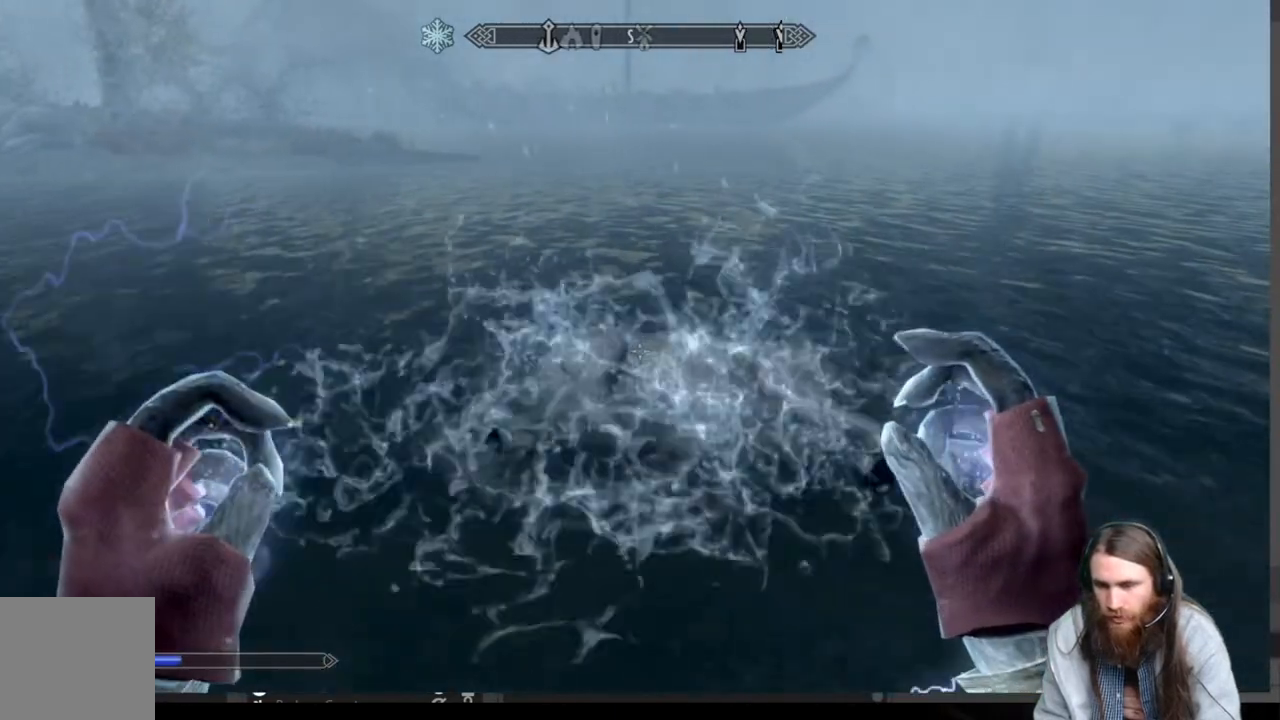
{"buttons": [], "left_stick": "center", "right_stick": "center", "events": [[50, "left_stick", "up"], [200, "right_stick", "down"], [317, "Y", "down"], [350, "right_stick", "center"], [367, "left_stick", "center"], [450, "Y", "up"]]}
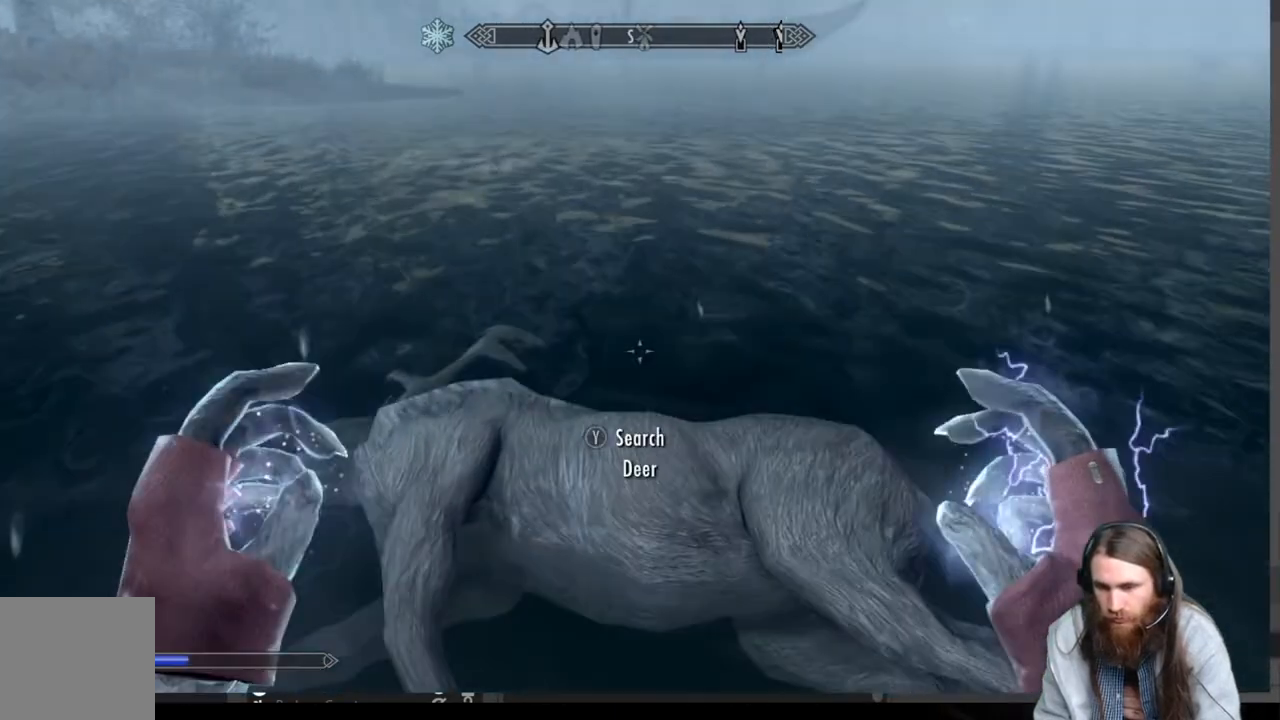
{"buttons": [], "left_stick": "center", "right_stick": "center", "events": []}
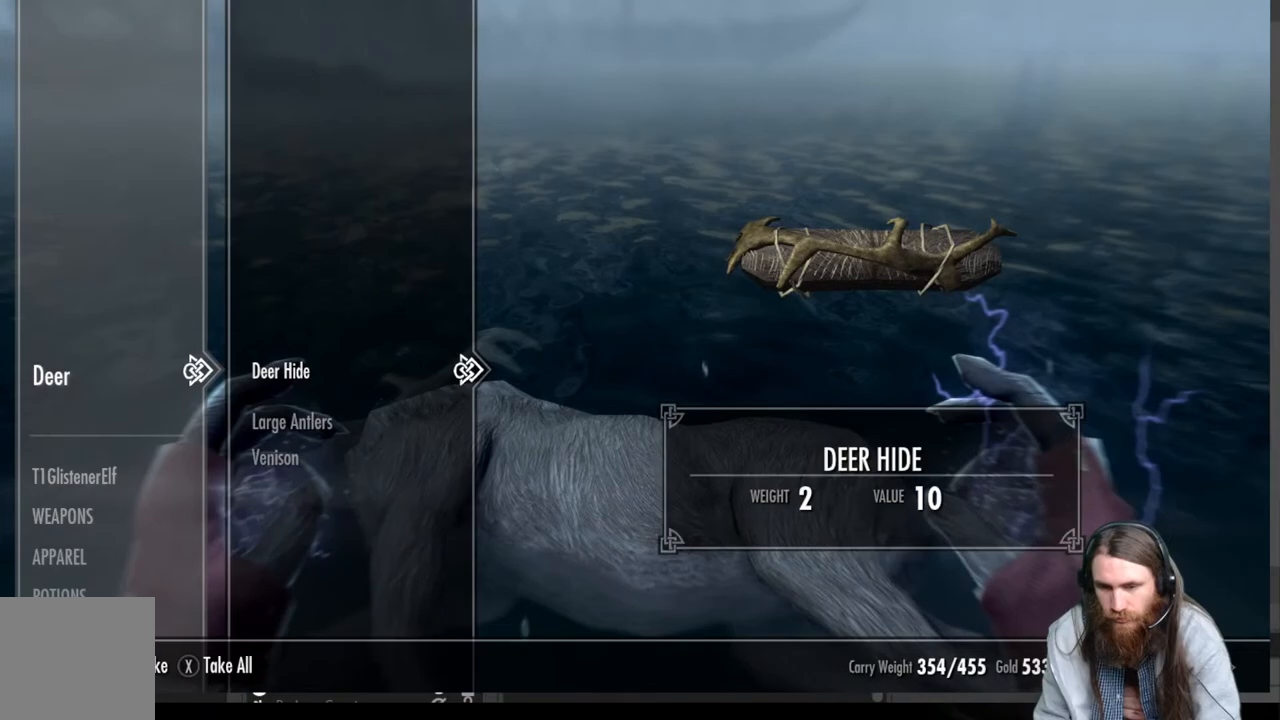
{"buttons": [], "left_stick": "center", "right_stick": "center", "events": []}
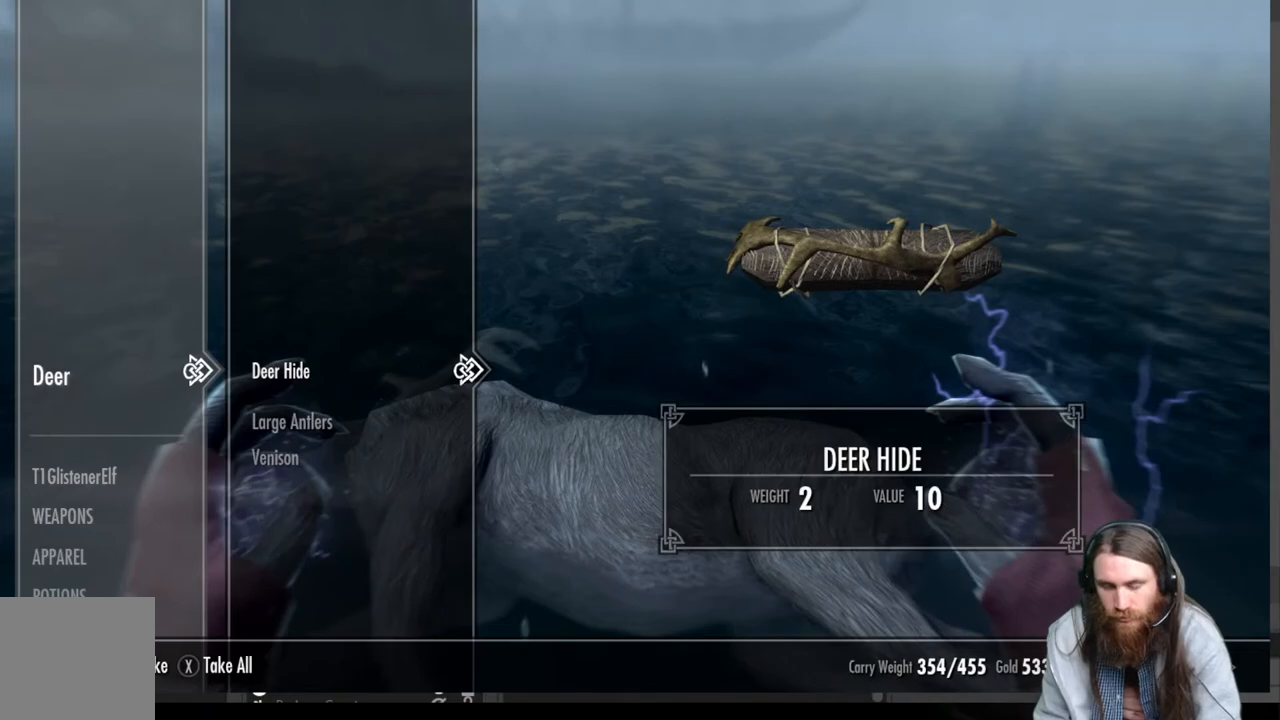
{"buttons": ["DPAD_DOWN"], "left_stick": "center", "right_stick": "center", "events": [[467, "DPAD_DOWN", "down"]]}
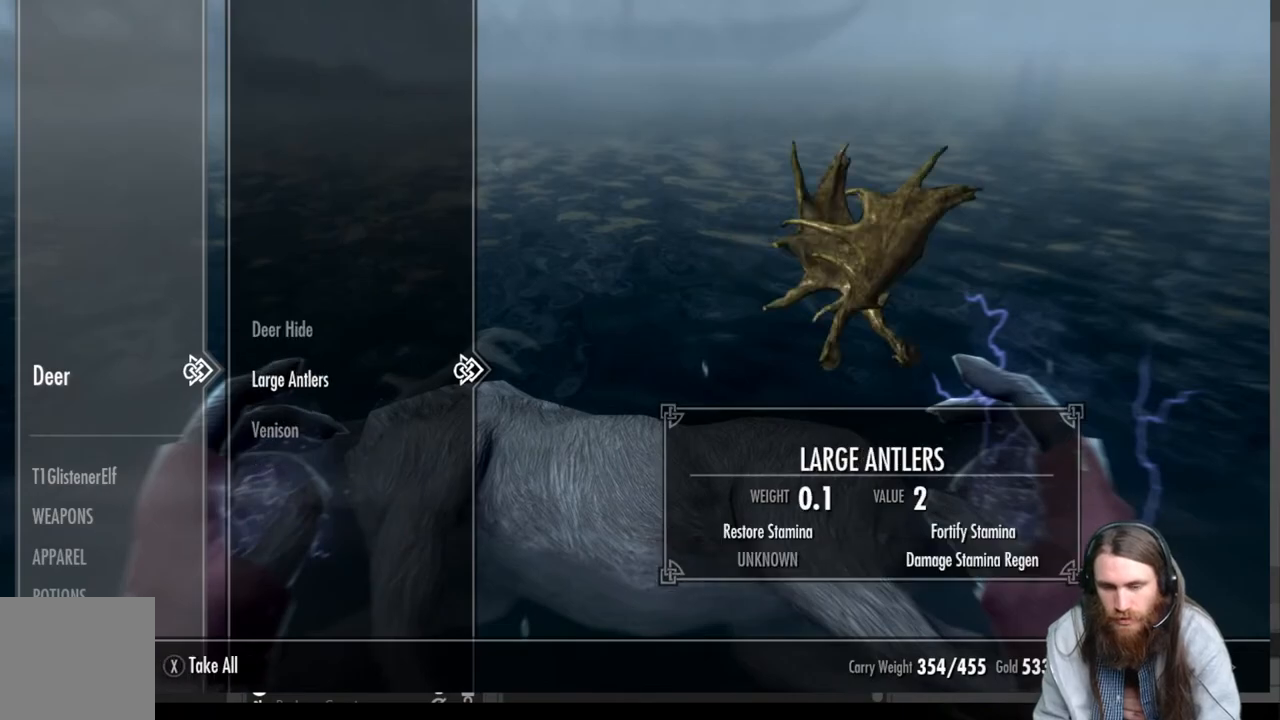
{"buttons": [], "left_stick": "center", "right_stick": "center", "events": [[83, "DPAD_DOWN", "up"]]}
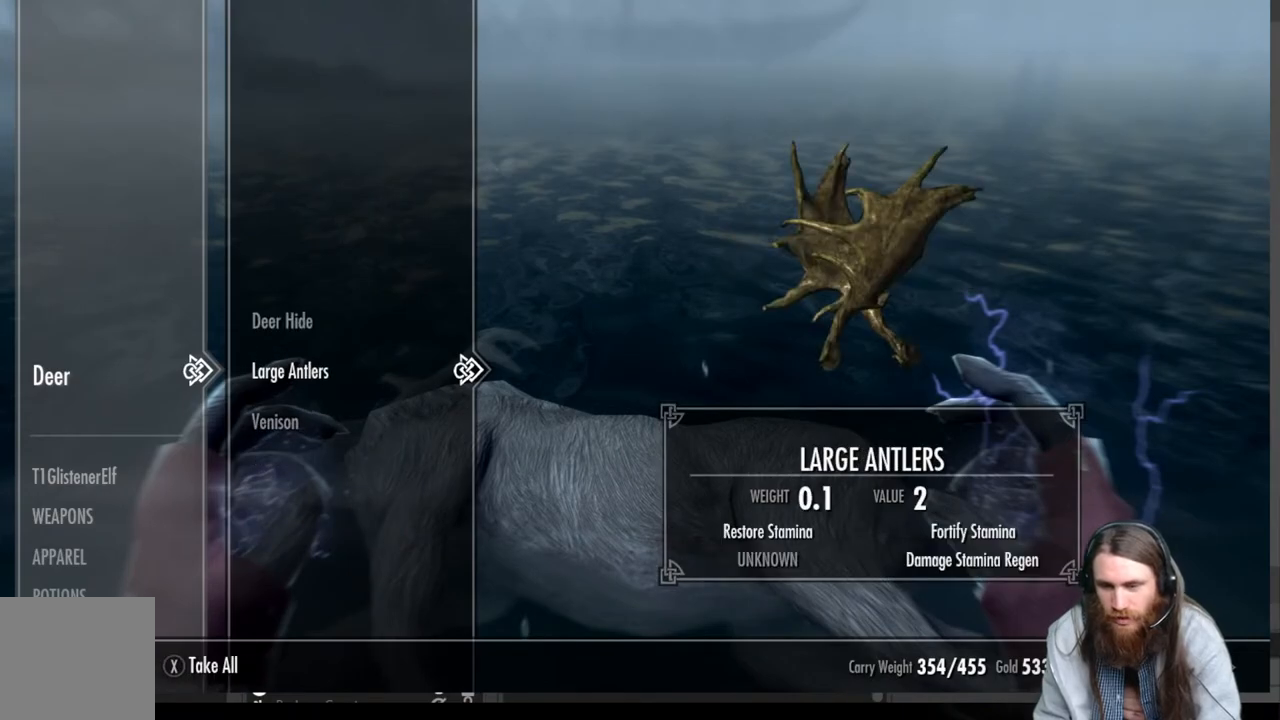
{"buttons": ["DPAD_DOWN"], "left_stick": "center", "right_stick": "center", "events": [[417, "DPAD_DOWN", "down"]]}
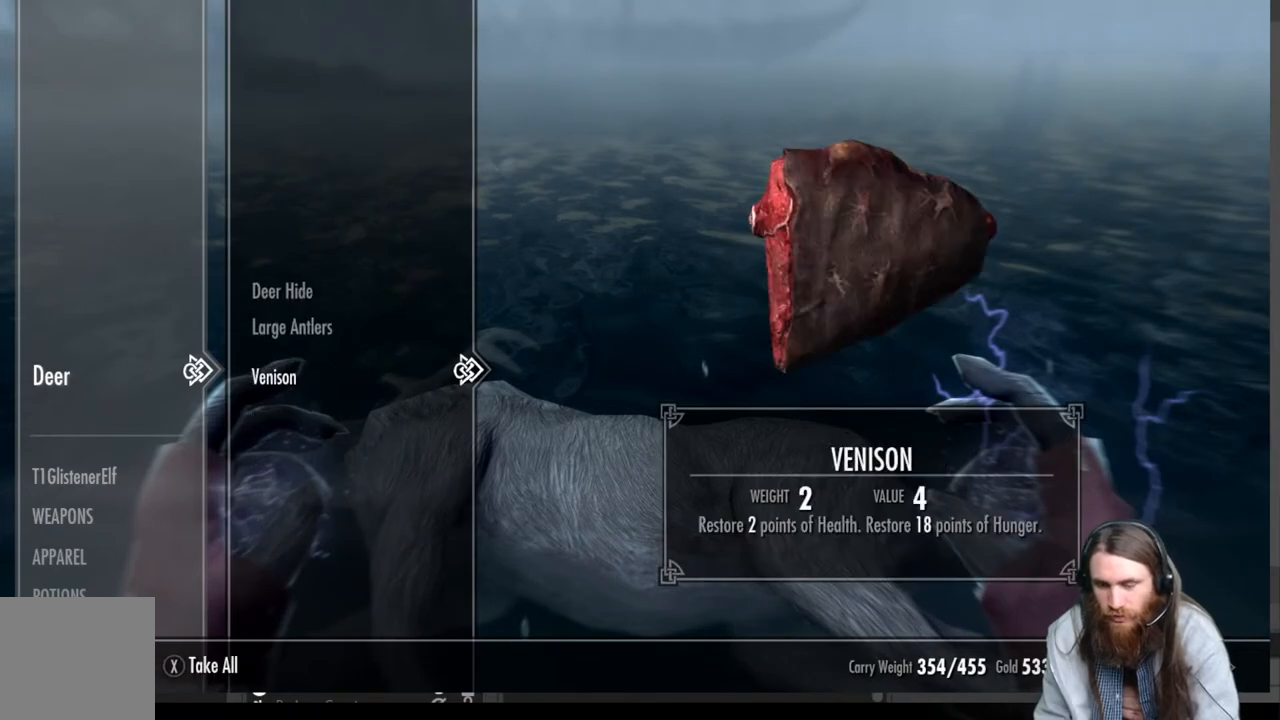
{"buttons": [], "left_stick": "center", "right_stick": "center", "events": [[67, "DPAD_DOWN", "up"]]}
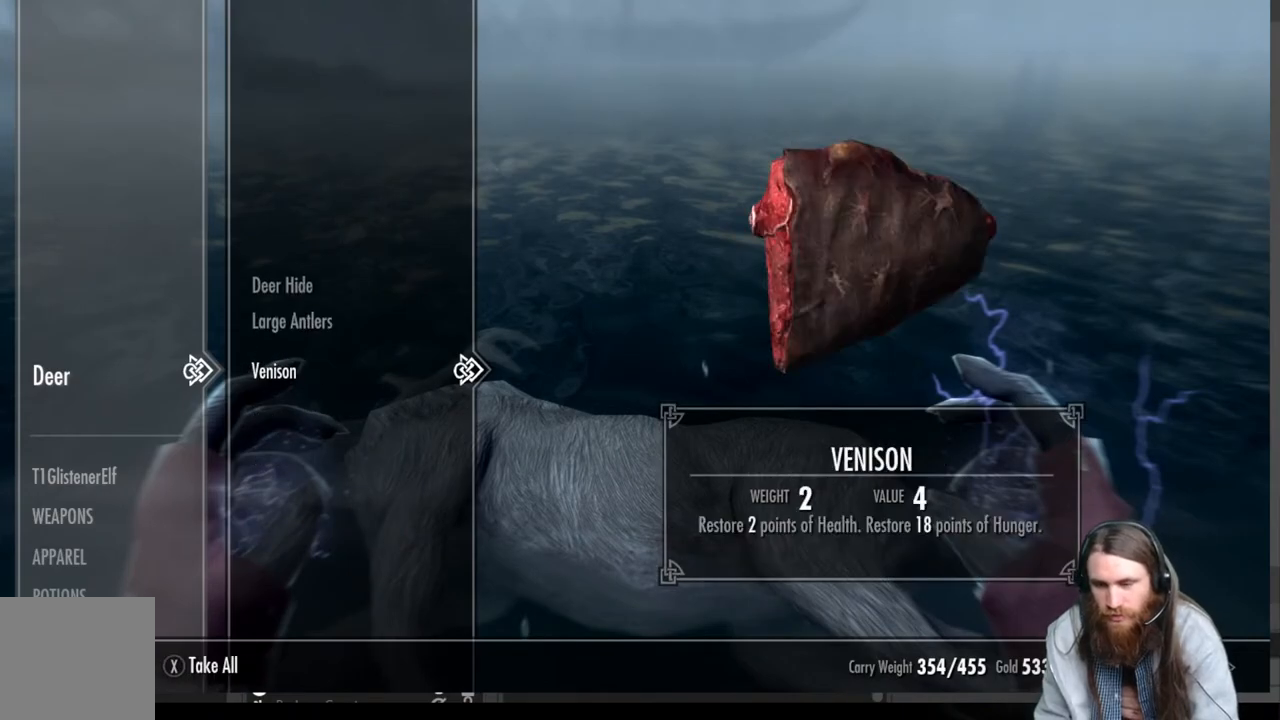
{"buttons": [], "left_stick": "center", "right_stick": "center", "events": [[350, "DPAD_UP", "down"], [500, "DPAD_UP", "up"]]}
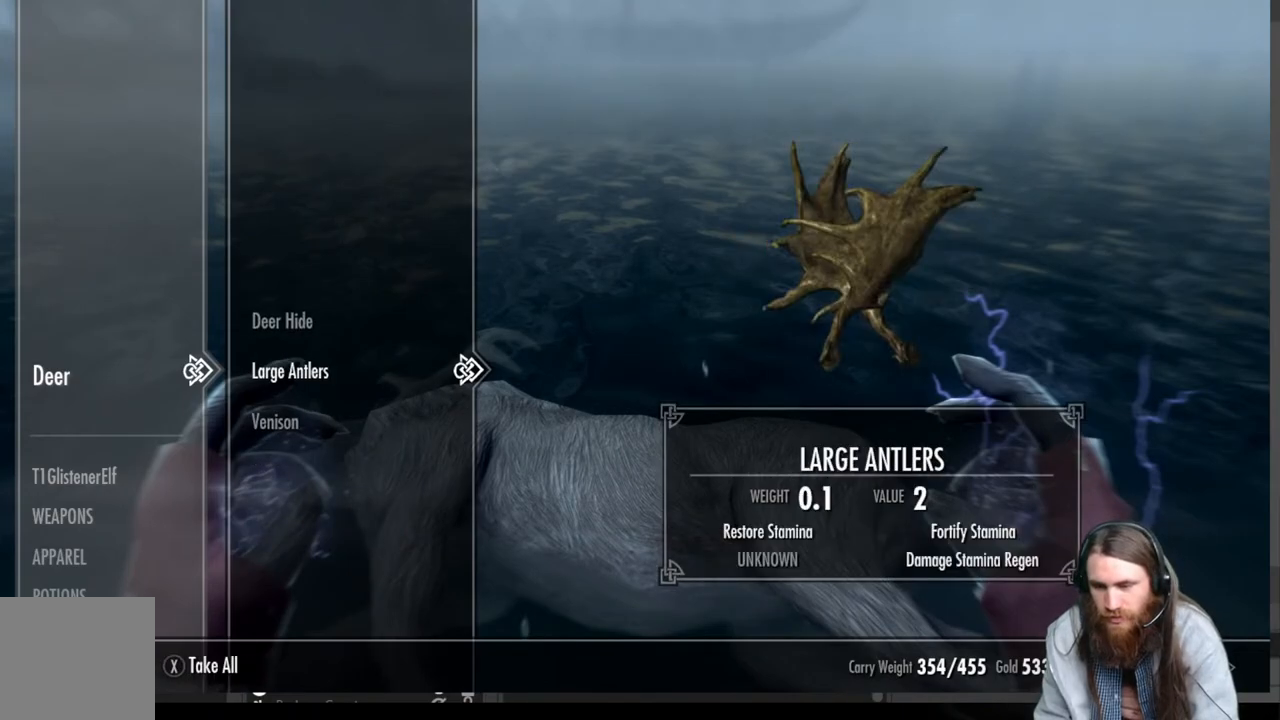
{"buttons": [], "left_stick": "center", "right_stick": "center", "events": []}
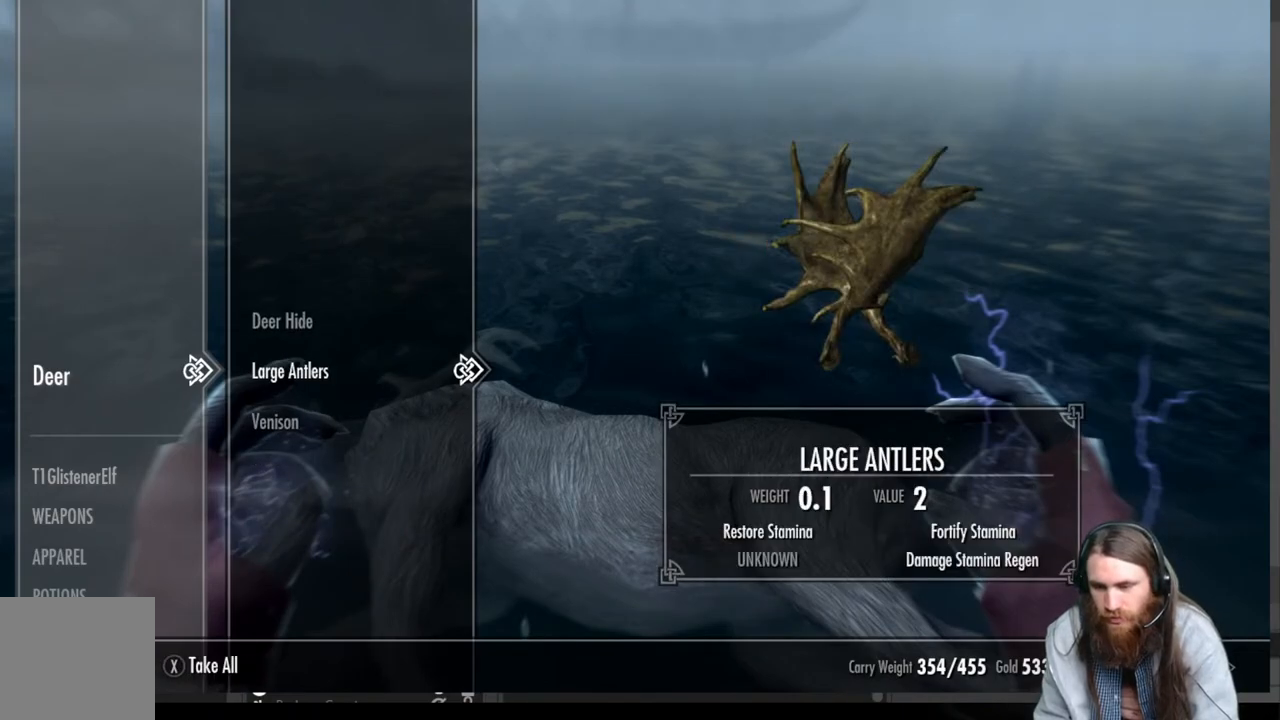
{"buttons": [], "left_stick": "down-left", "right_stick": "left", "events": [[67, "X", "down"], [117, "X", "up"], [217, "left_stick", "down-left"], [283, "right_stick", "left"]]}
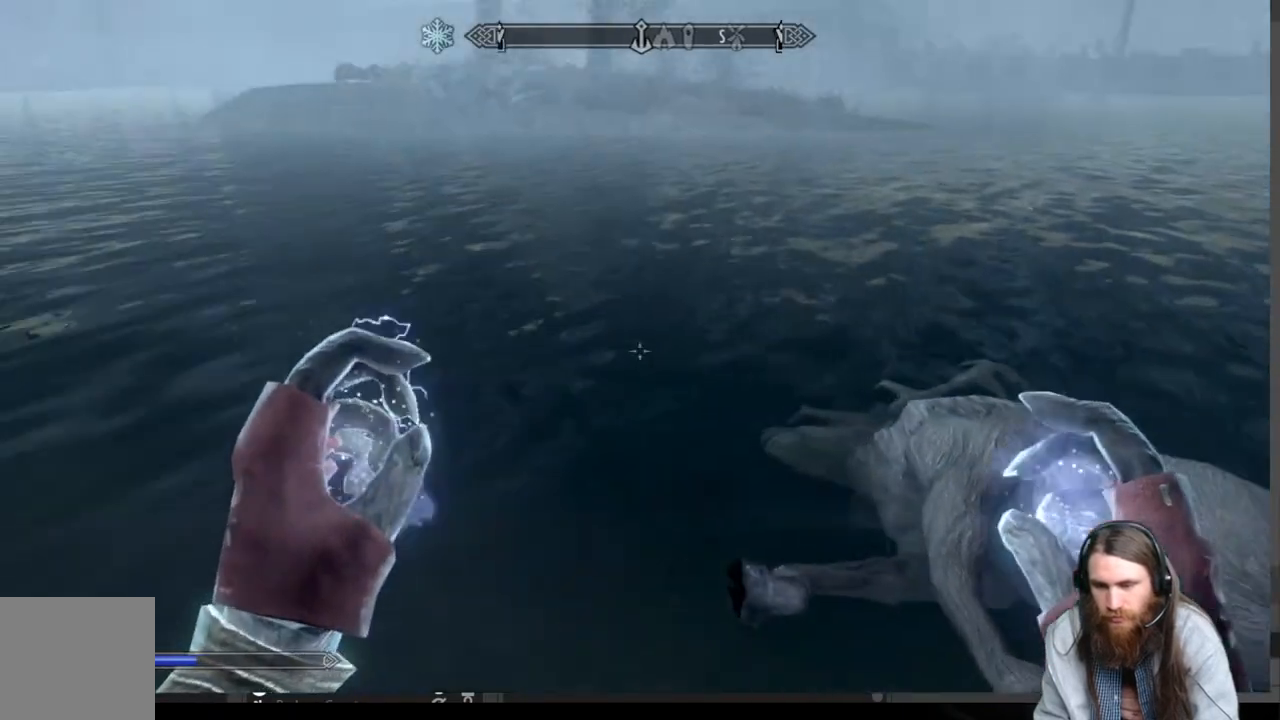
{"buttons": [], "left_stick": "up-left", "right_stick": "left", "events": [[50, "left_stick", "left"], [267, "left_stick", "up-left"], [383, "right_stick", "center"], [500, "right_stick", "left"]]}
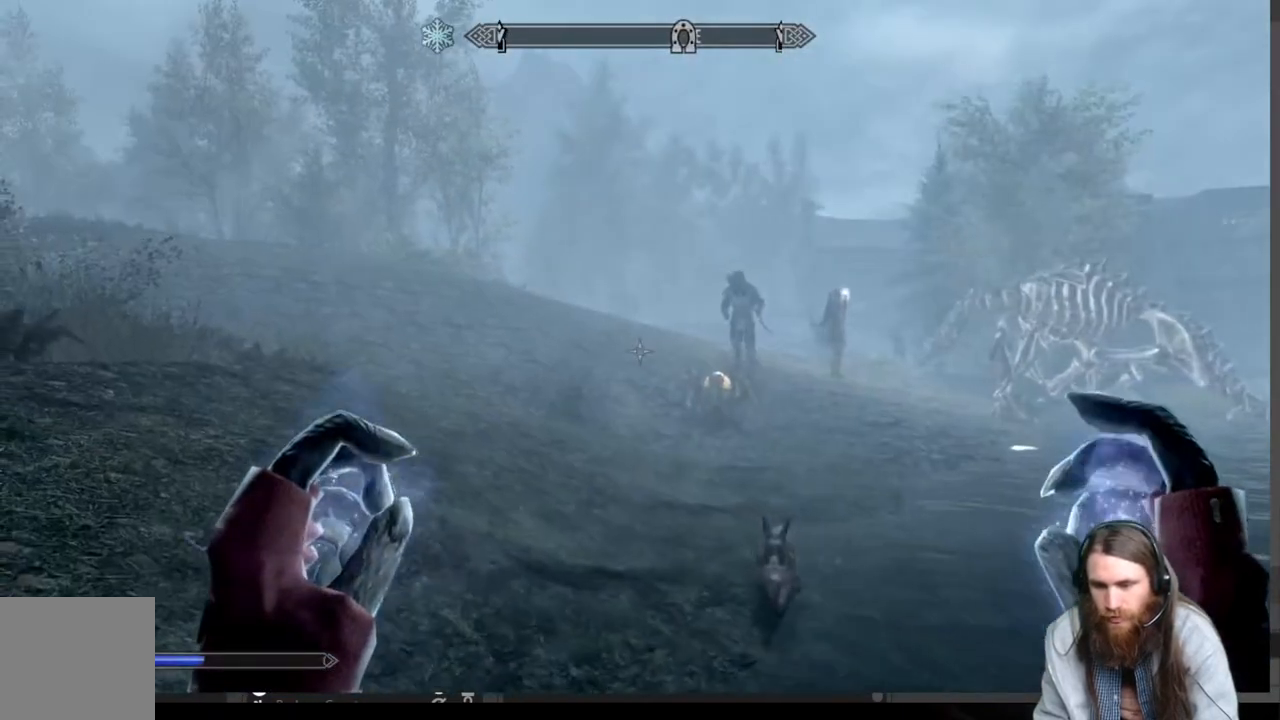
{"buttons": [], "left_stick": "up", "right_stick": "center", "events": [[117, "right_stick", "center"], [150, "left_stick", "up"], [367, "A", "down"], [450, "A", "up"]]}
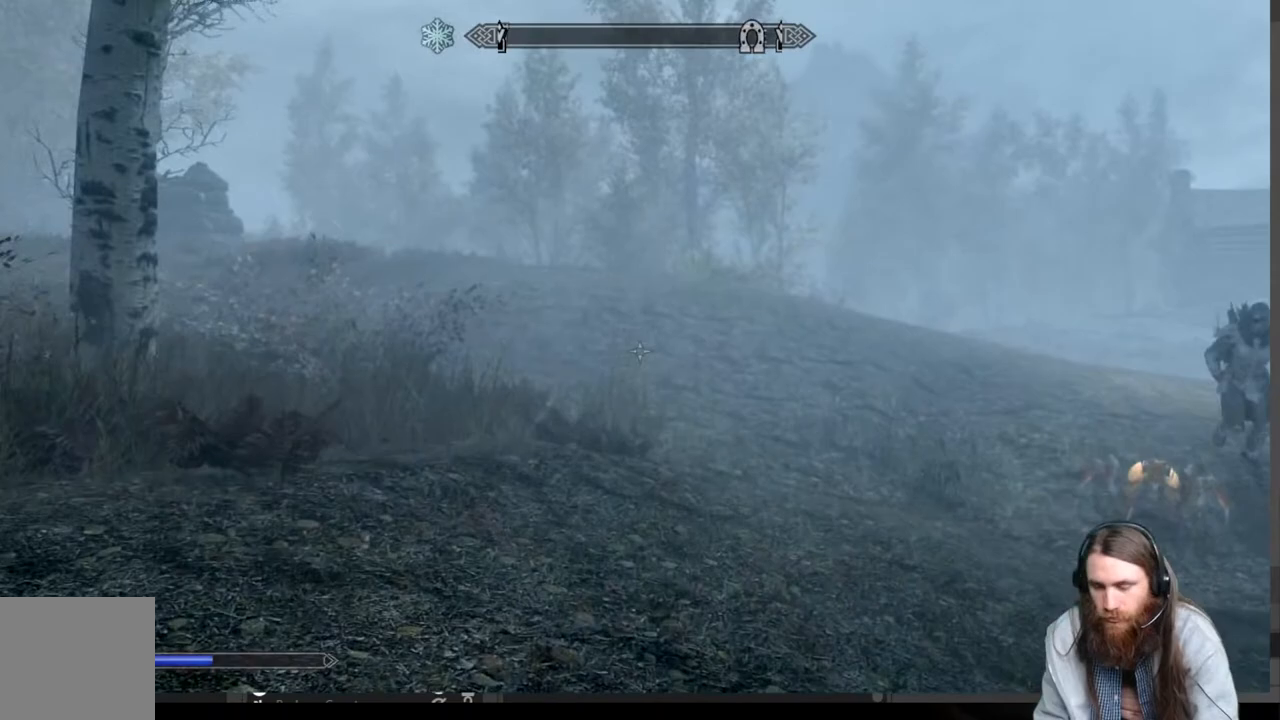
{"buttons": [], "left_stick": "up", "right_stick": "right", "events": [[200, "right_stick", "right"], [317, "right_stick", "center"], [467, "right_stick", "right"]]}
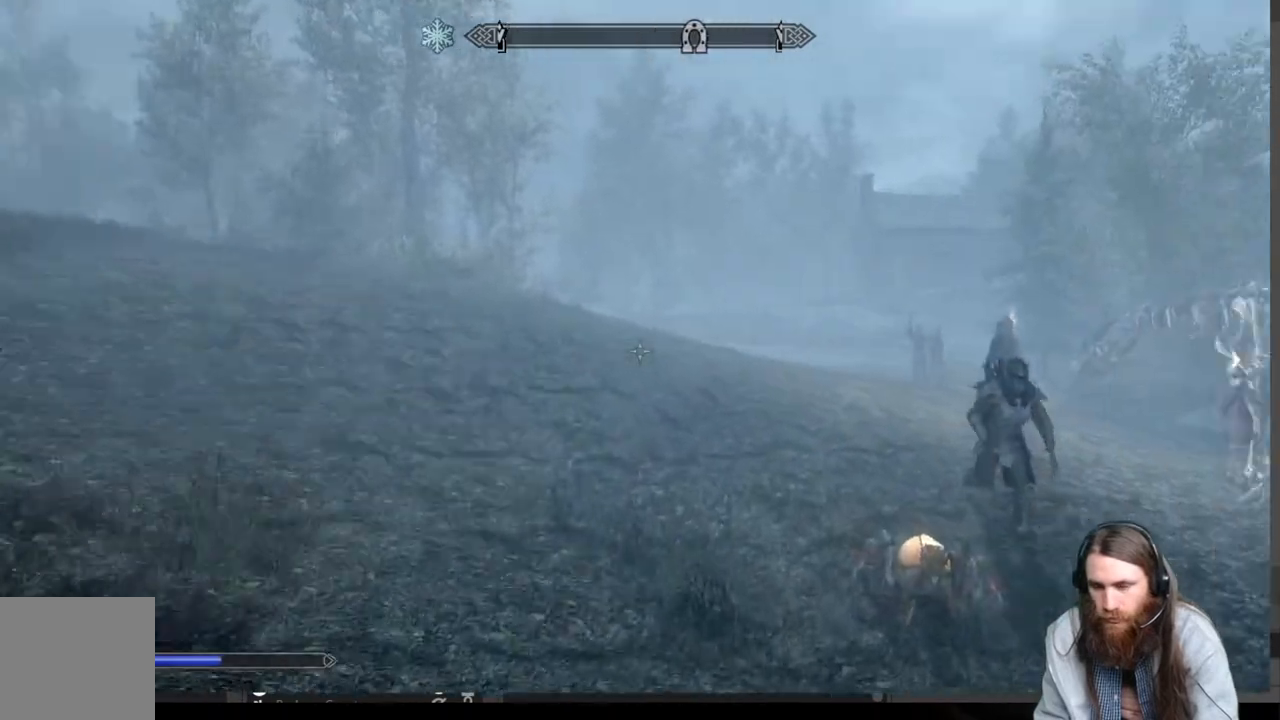
{"buttons": [], "left_stick": "up", "right_stick": "center", "events": [[17, "right_stick", "center"]]}
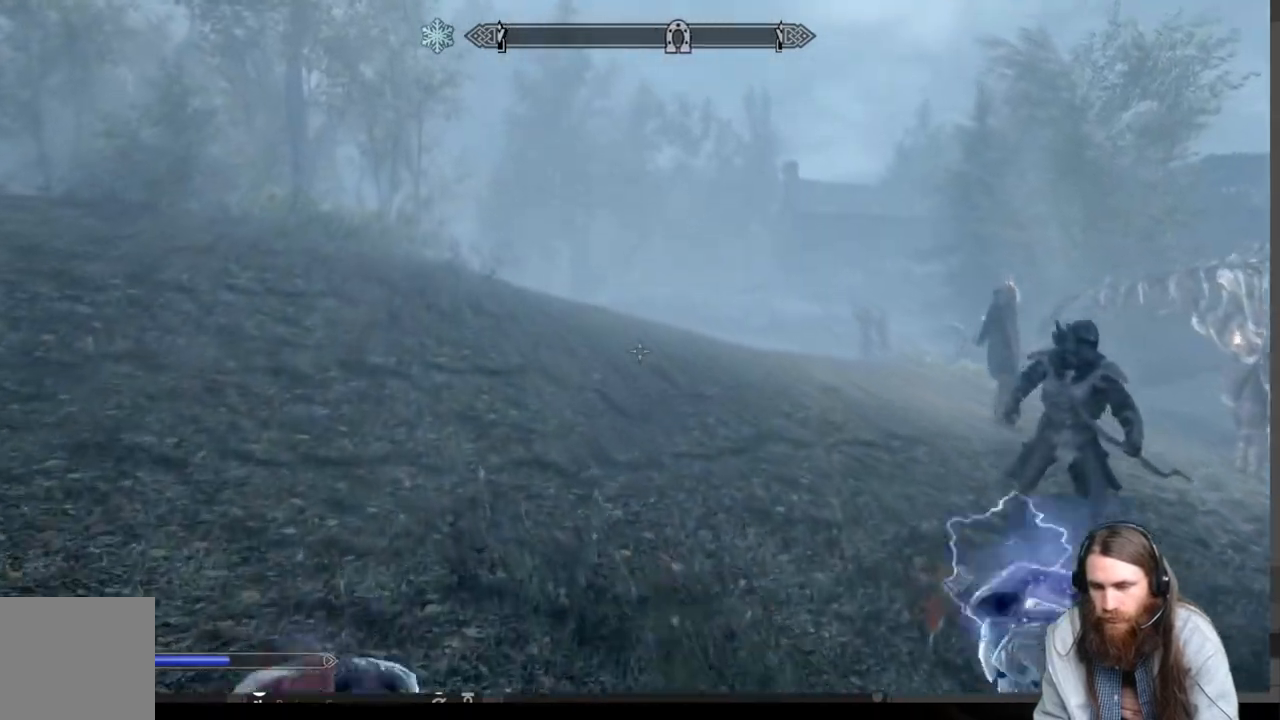
{"buttons": [], "left_stick": "up", "right_stick": "center", "events": [[67, "A", "down"], [200, "A", "up"]]}
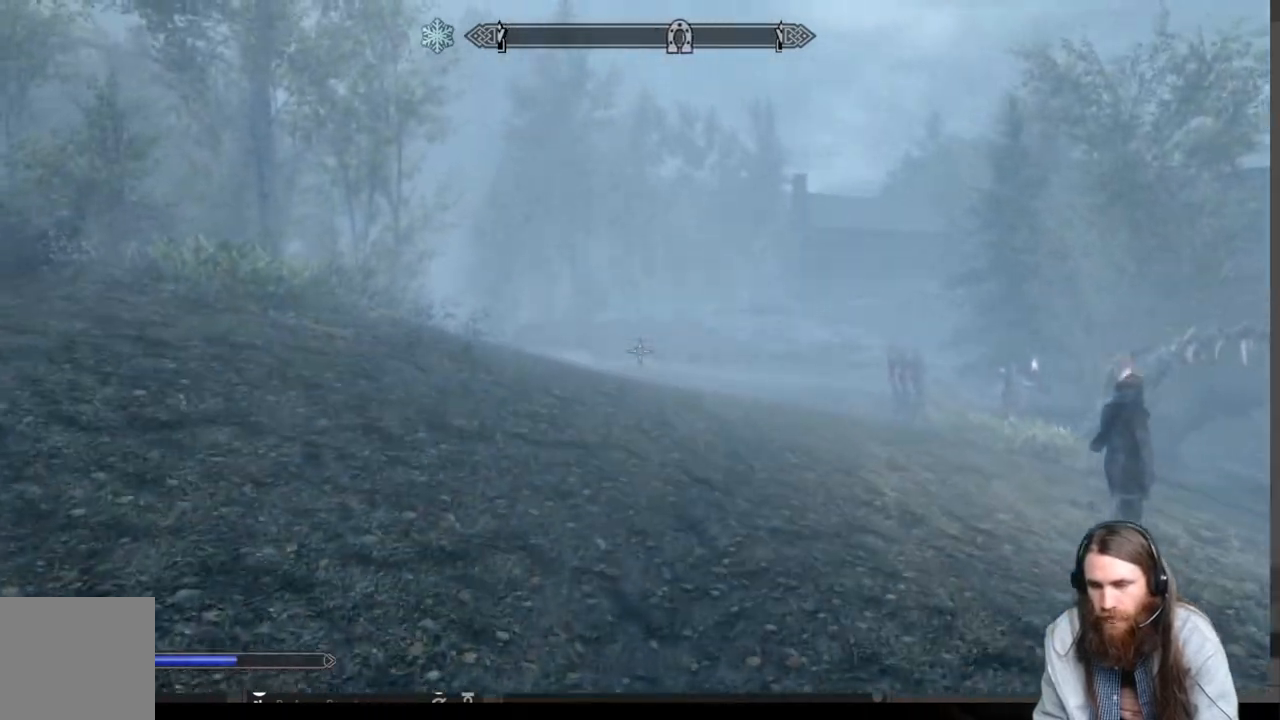
{"buttons": [], "left_stick": "up", "right_stick": "center", "events": [[267, "right_stick", "right"], [350, "right_stick", "center"]]}
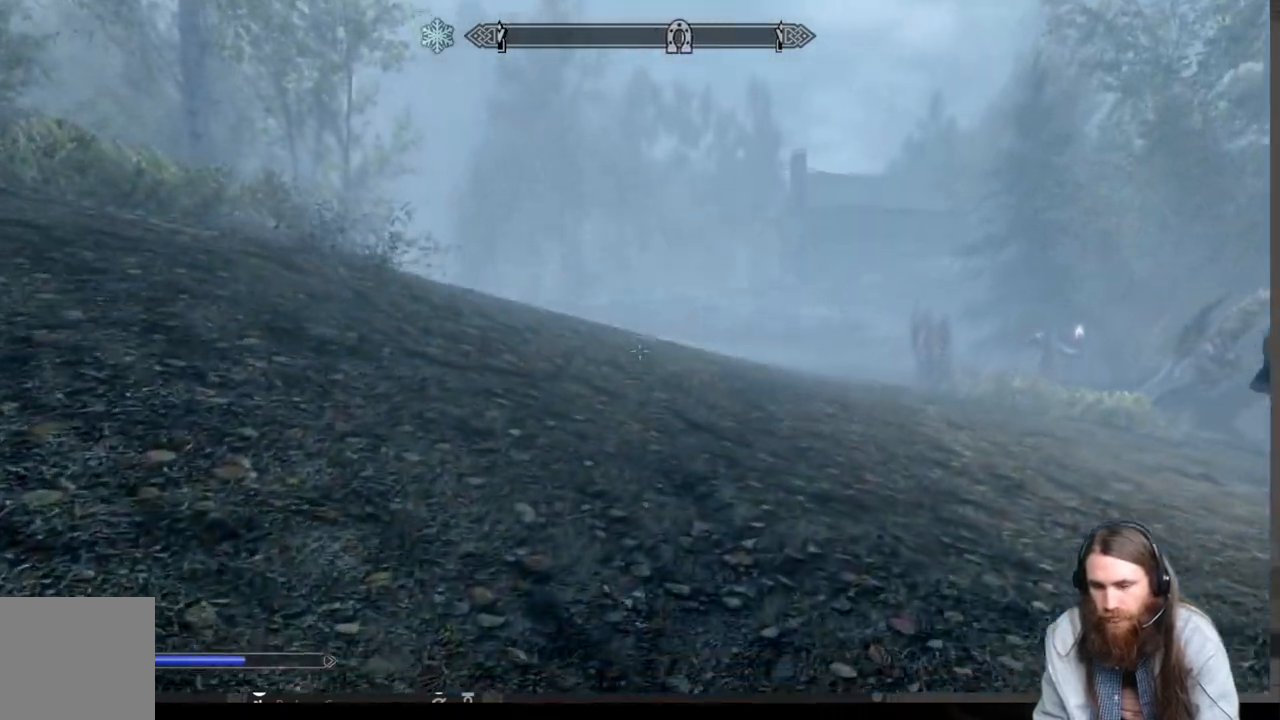
{"buttons": [], "left_stick": "up", "right_stick": "center", "events": [[133, "L1", "down"], [317, "L1", "up"]]}
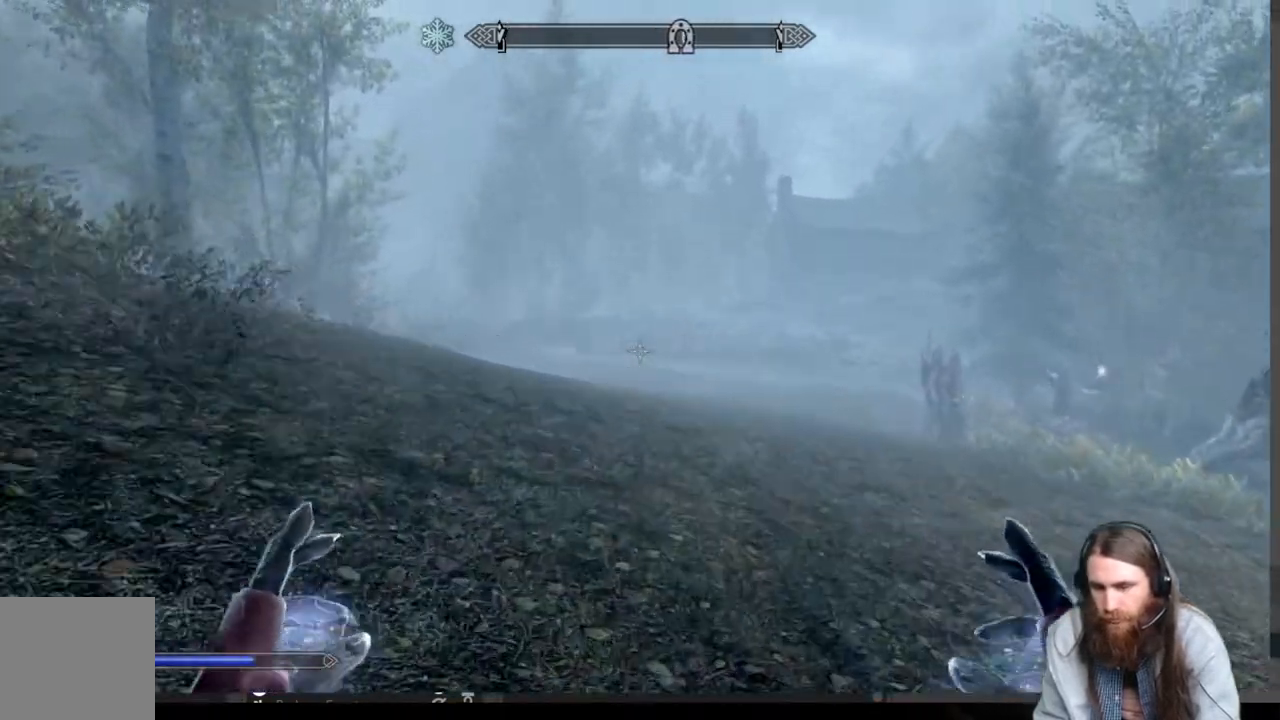
{"buttons": [], "left_stick": "up", "right_stick": "center", "events": []}
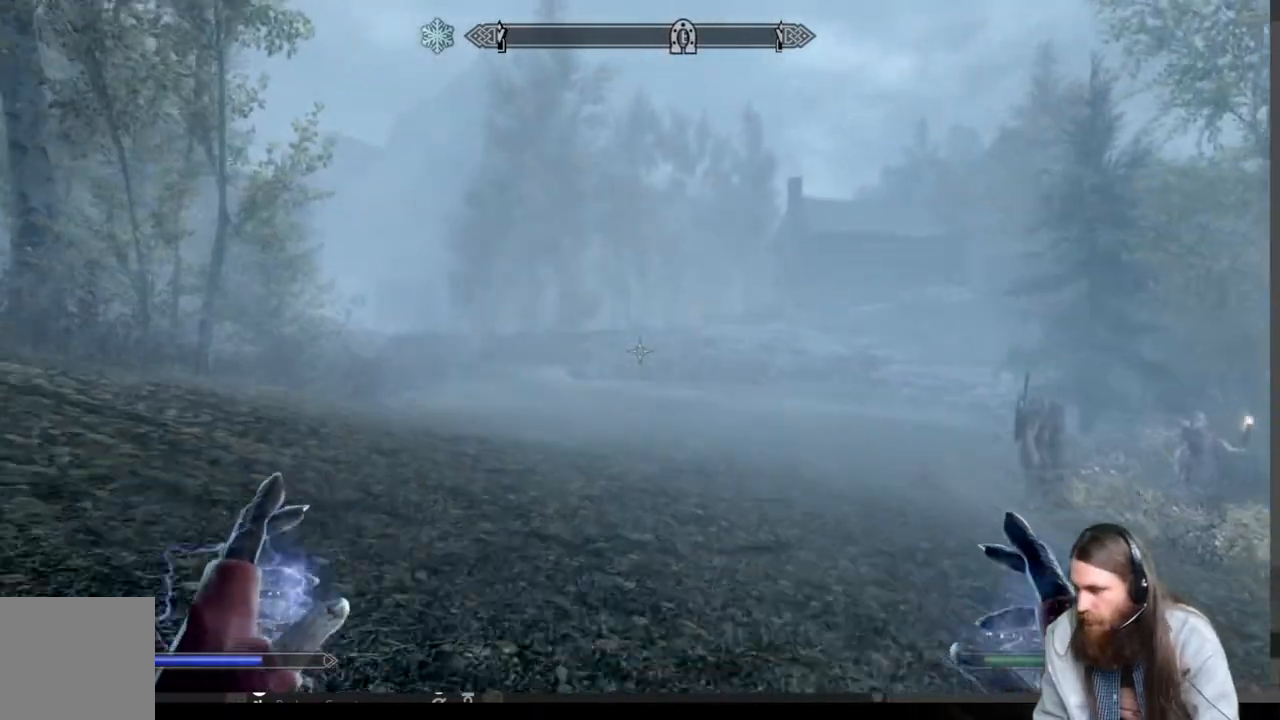
{"buttons": [], "left_stick": "up", "right_stick": "center", "events": [[67, "right_stick", "down-right"], [217, "right_stick", "center"]]}